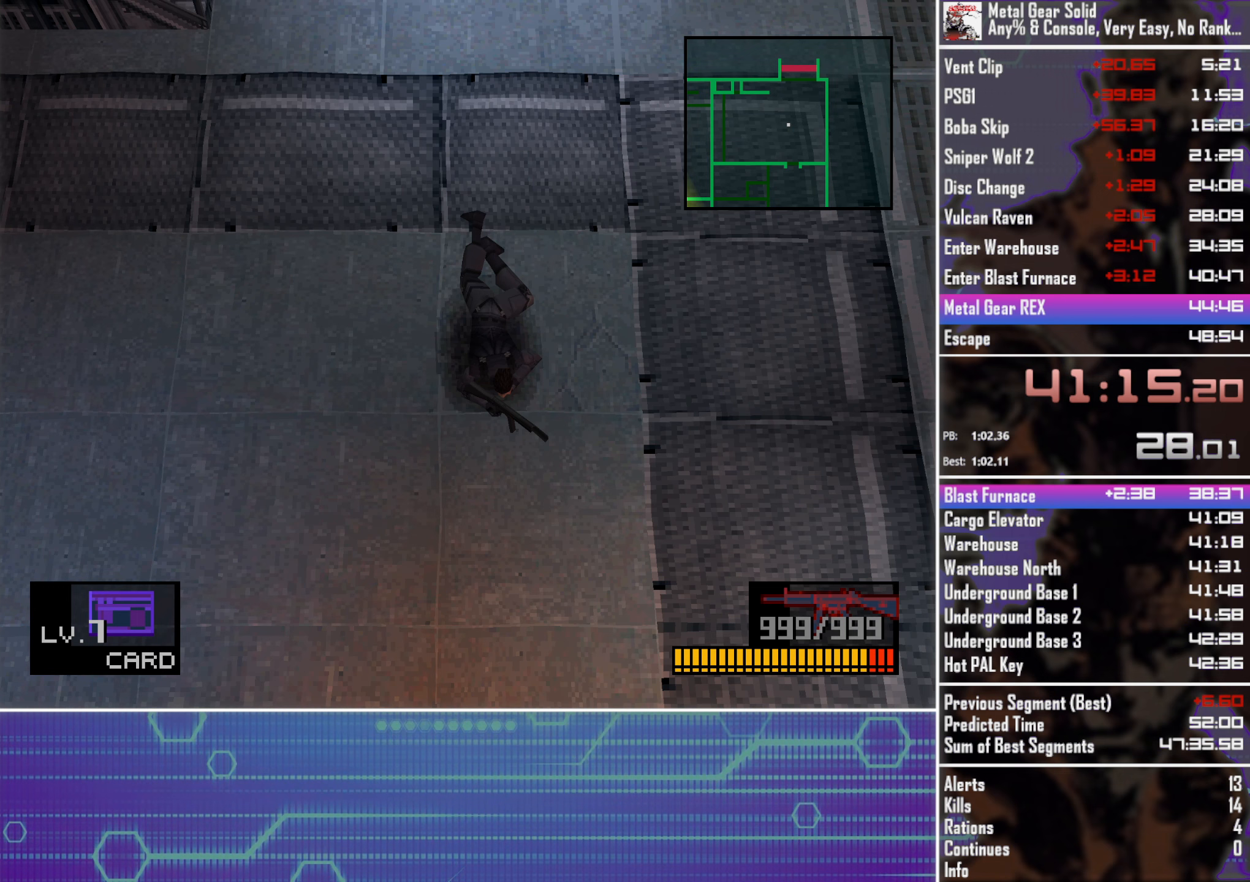
Gameplay with a controller (PlayStation layout); each line is a JSON object with the inputs held at the frame after it (dt_ms = milliseconds from this image to that frame). "button_events" lists button changes between this image and that frame as [ms after this image, input, new state], when the widget could be followed in between (sticks are given only as held states). Not read: R3 right_stick.
{"dt_ms": 750, "buttons": [], "left_stick": "down-left", "button_events": []}
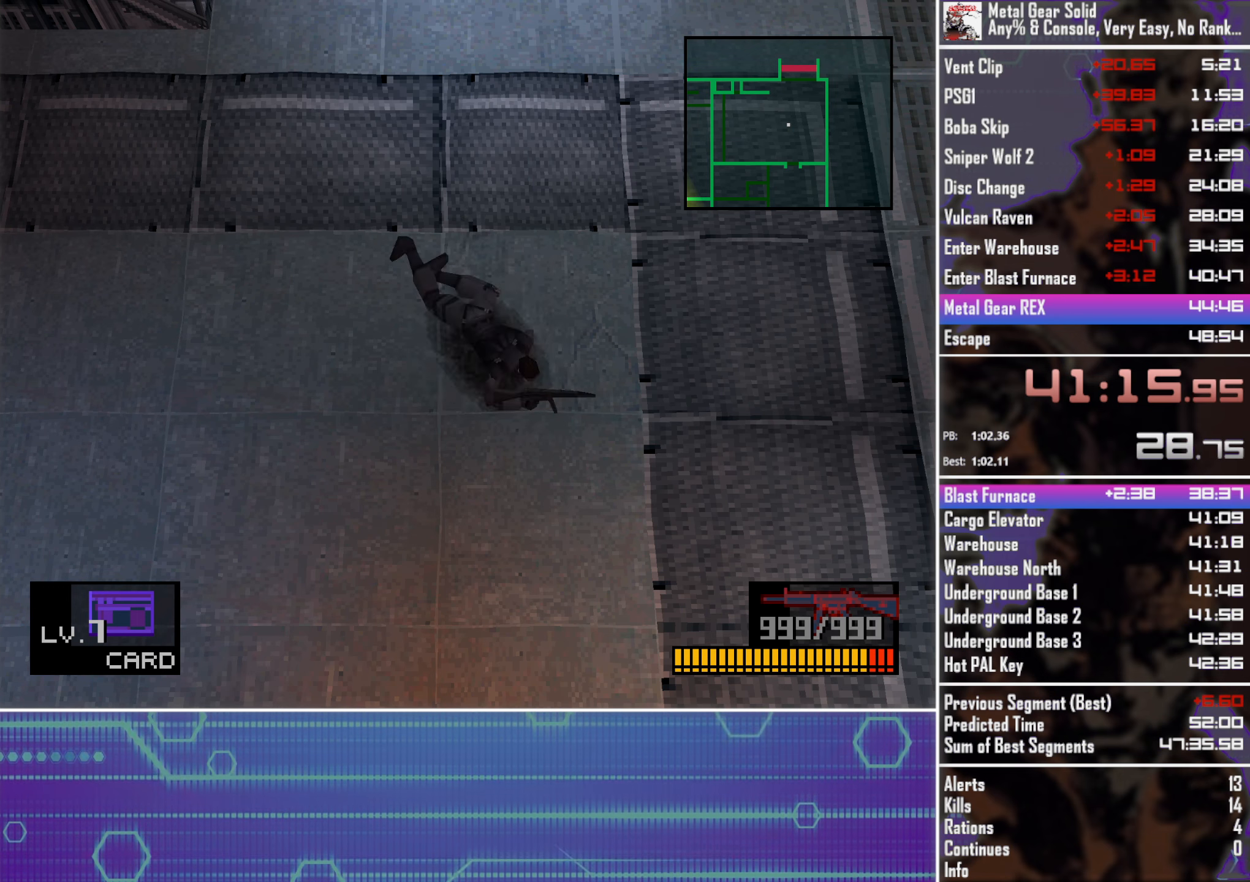
{"dt_ms": 500, "buttons": [], "left_stick": "right", "button_events": []}
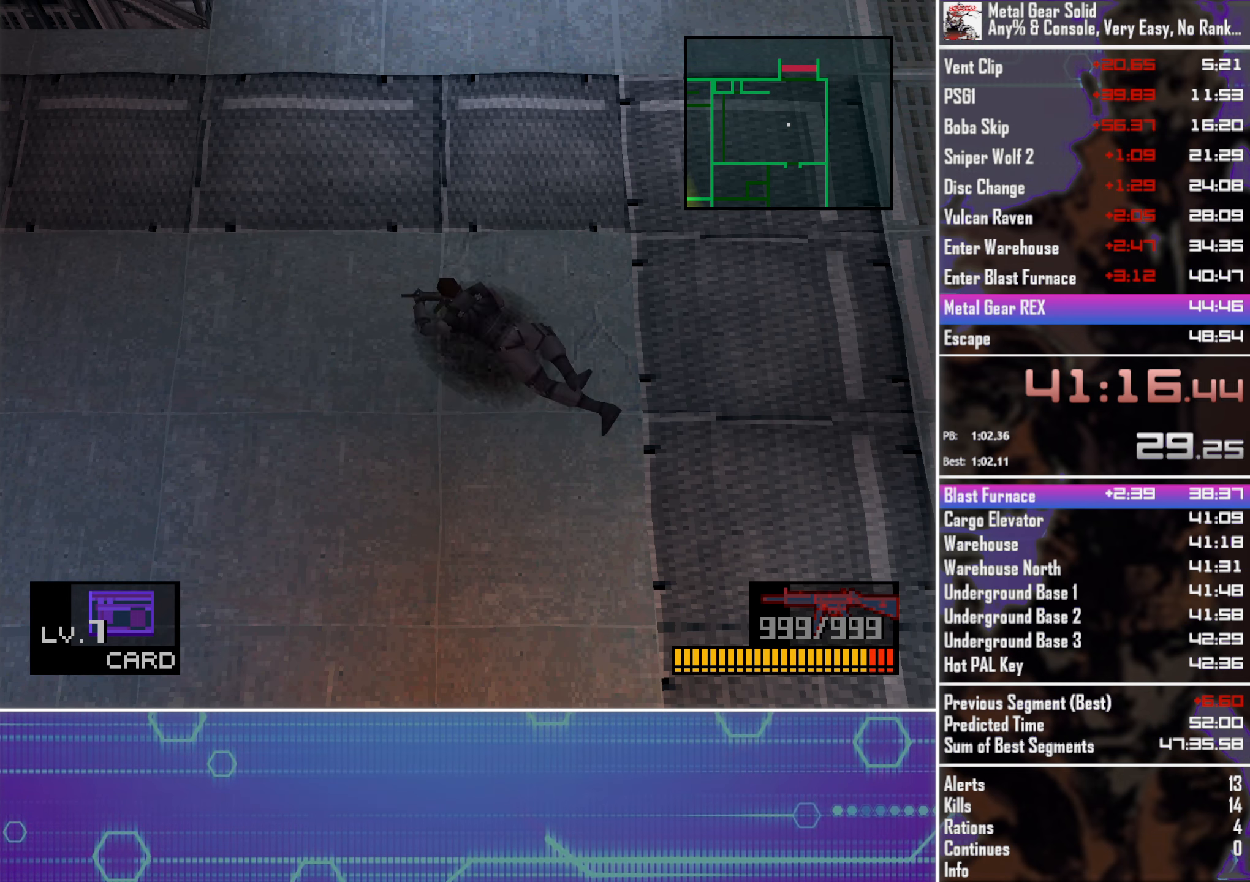
{"dt_ms": 500, "buttons": [], "left_stick": "down-left", "button_events": []}
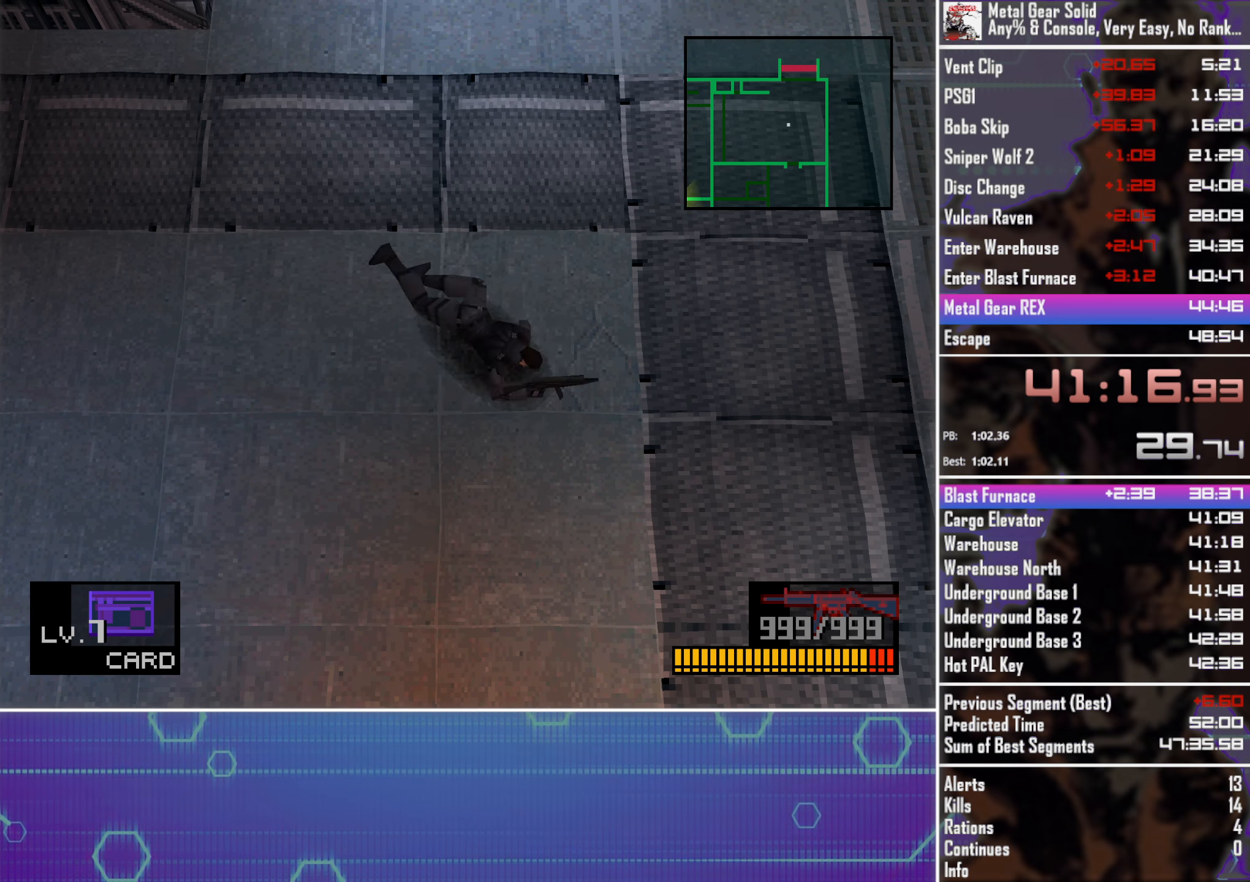
{"dt_ms": 500, "buttons": [], "left_stick": "up-right", "button_events": []}
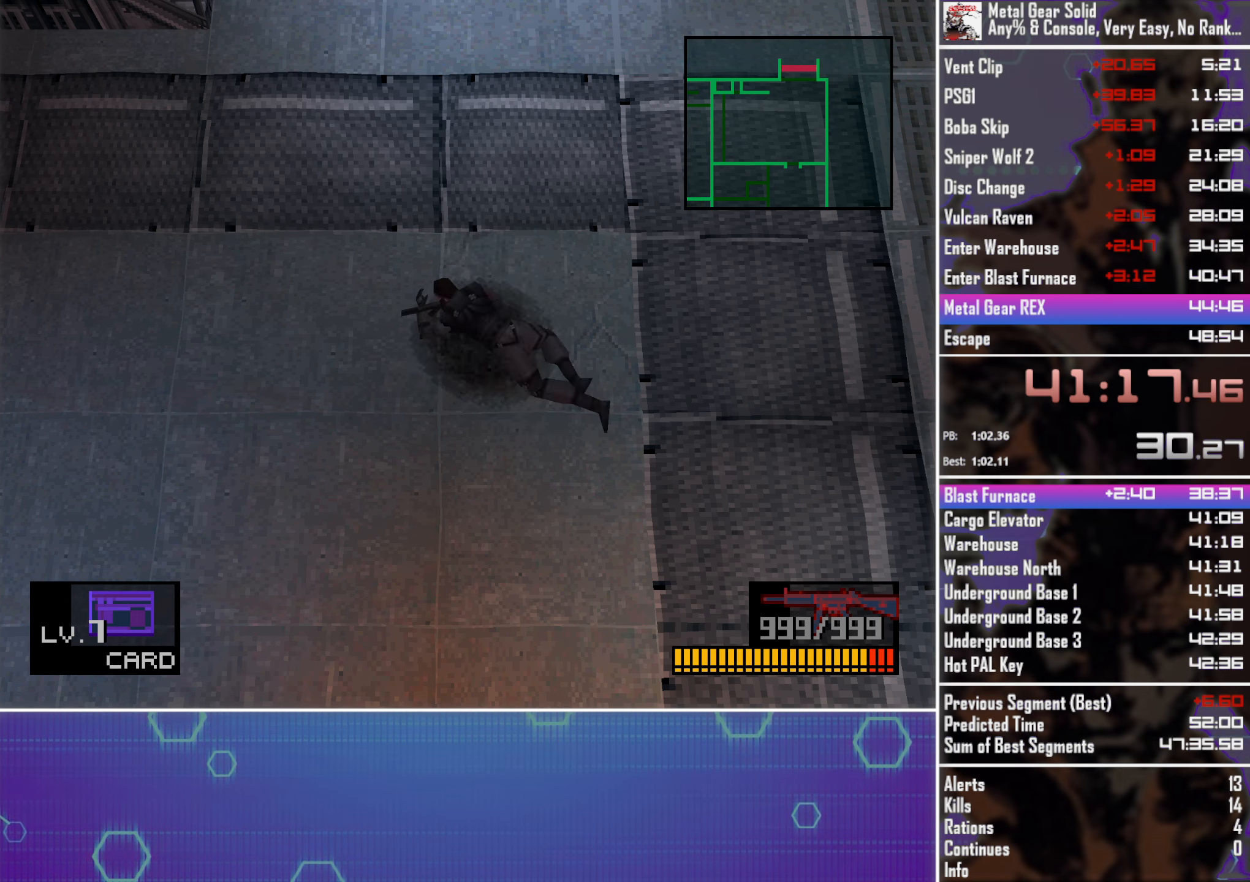
{"dt_ms": 500, "buttons": [], "left_stick": "down-left", "button_events": []}
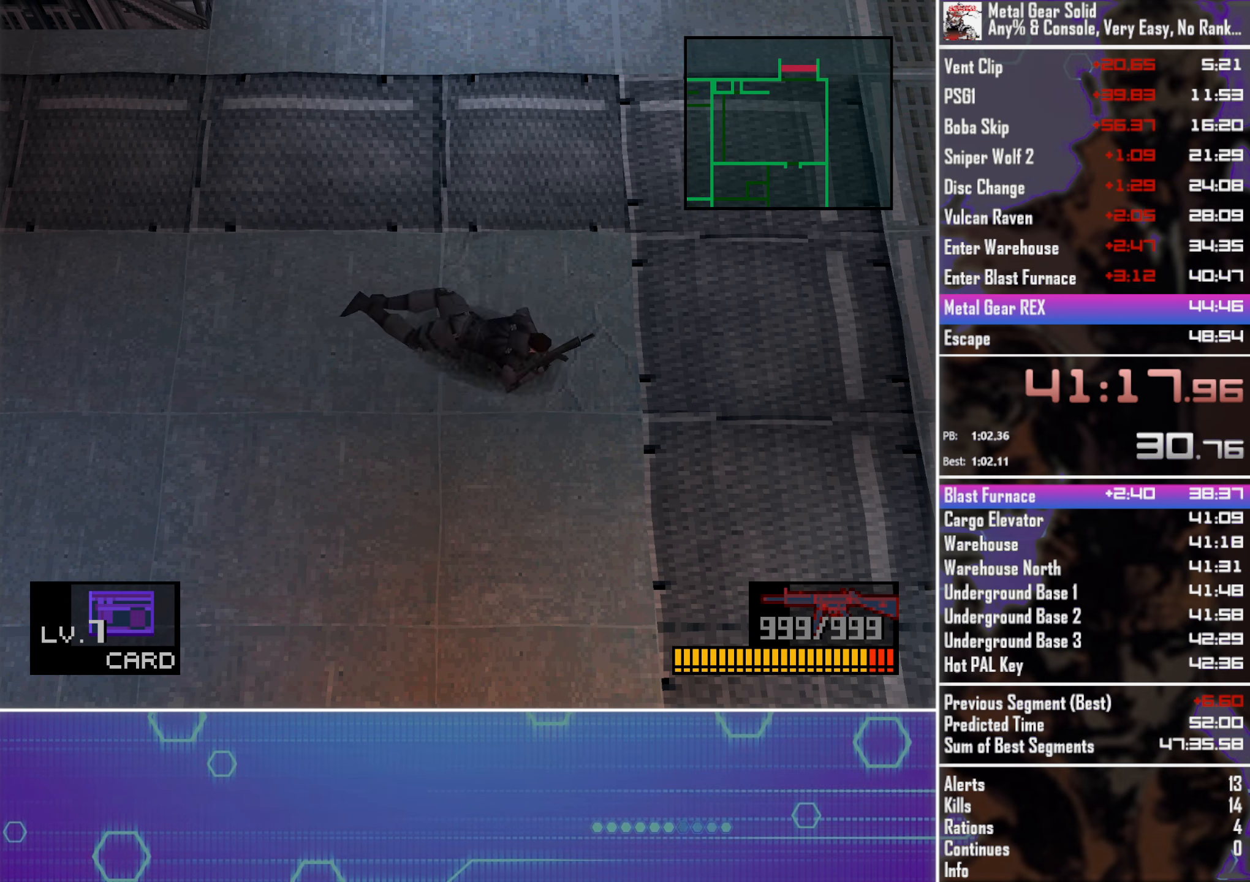
{"dt_ms": 500, "buttons": [], "left_stick": "up-right", "button_events": []}
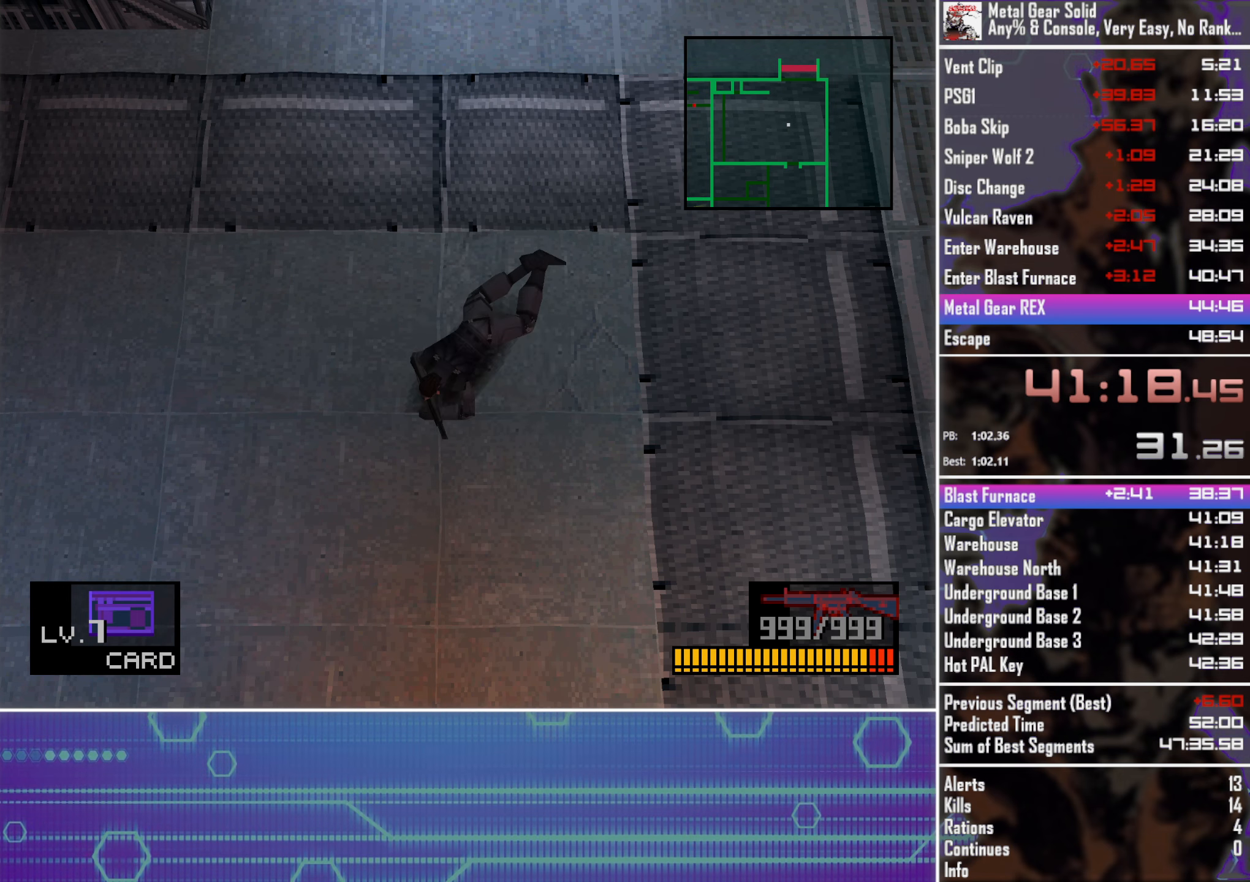
{"dt_ms": 500, "buttons": [], "left_stick": "down-left", "button_events": []}
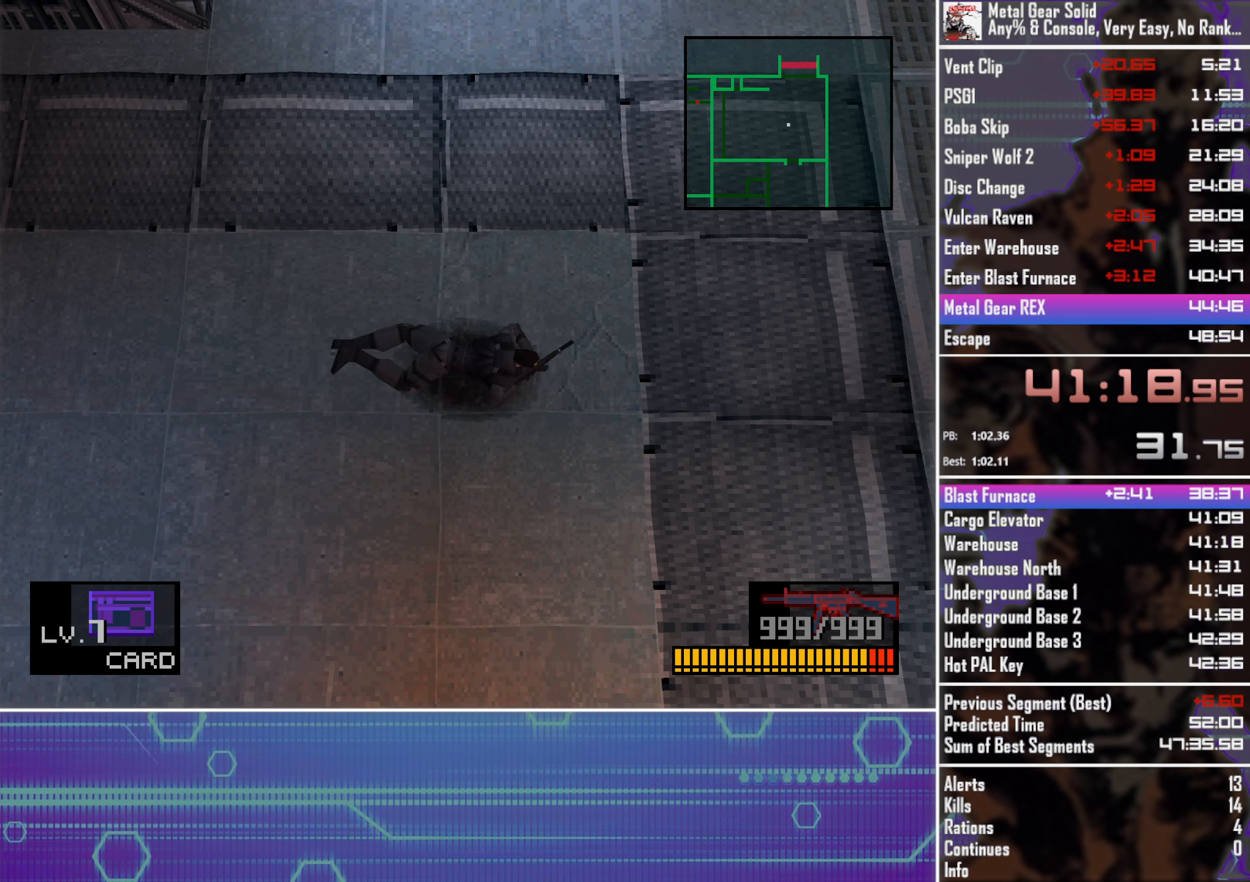
{"dt_ms": 500, "buttons": [], "left_stick": "right", "button_events": []}
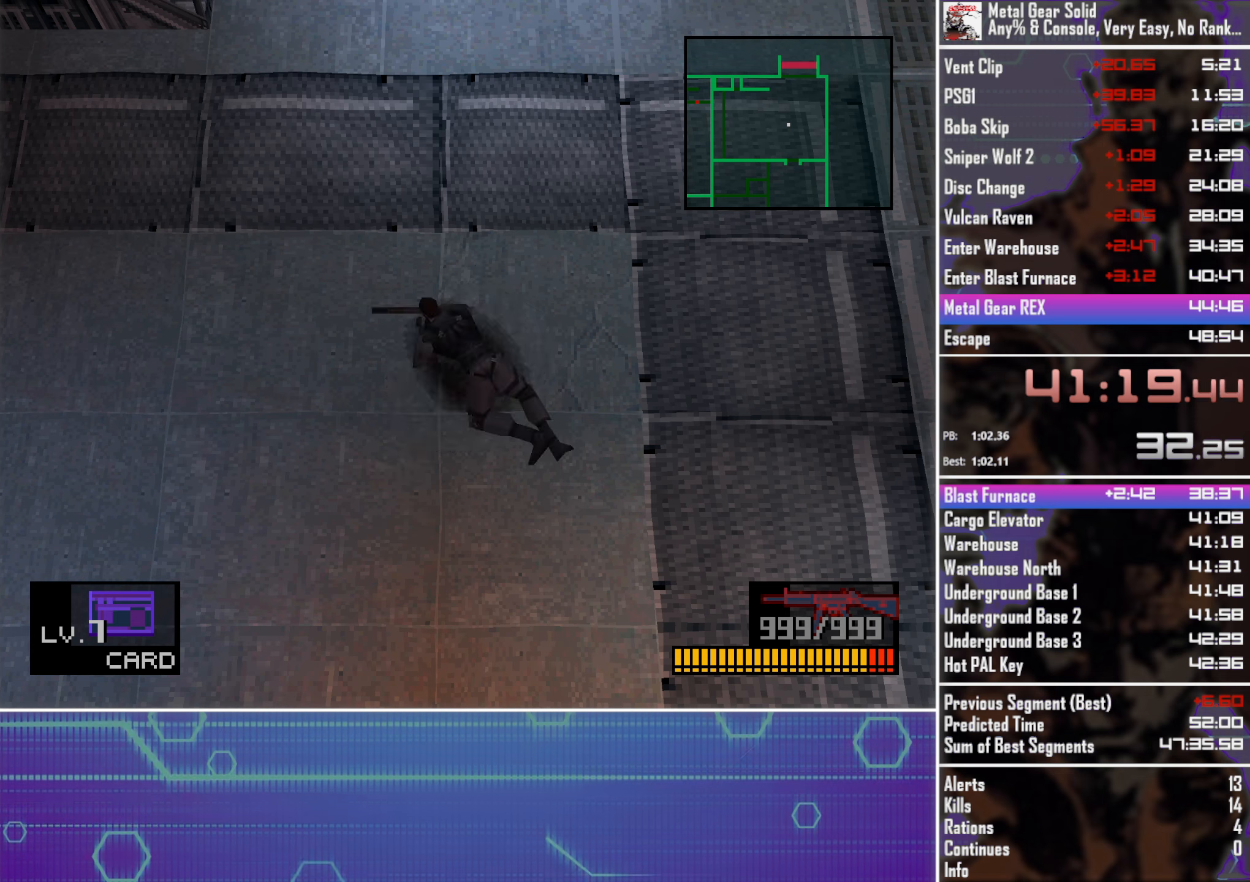
{"dt_ms": 500, "buttons": [], "left_stick": "left", "button_events": []}
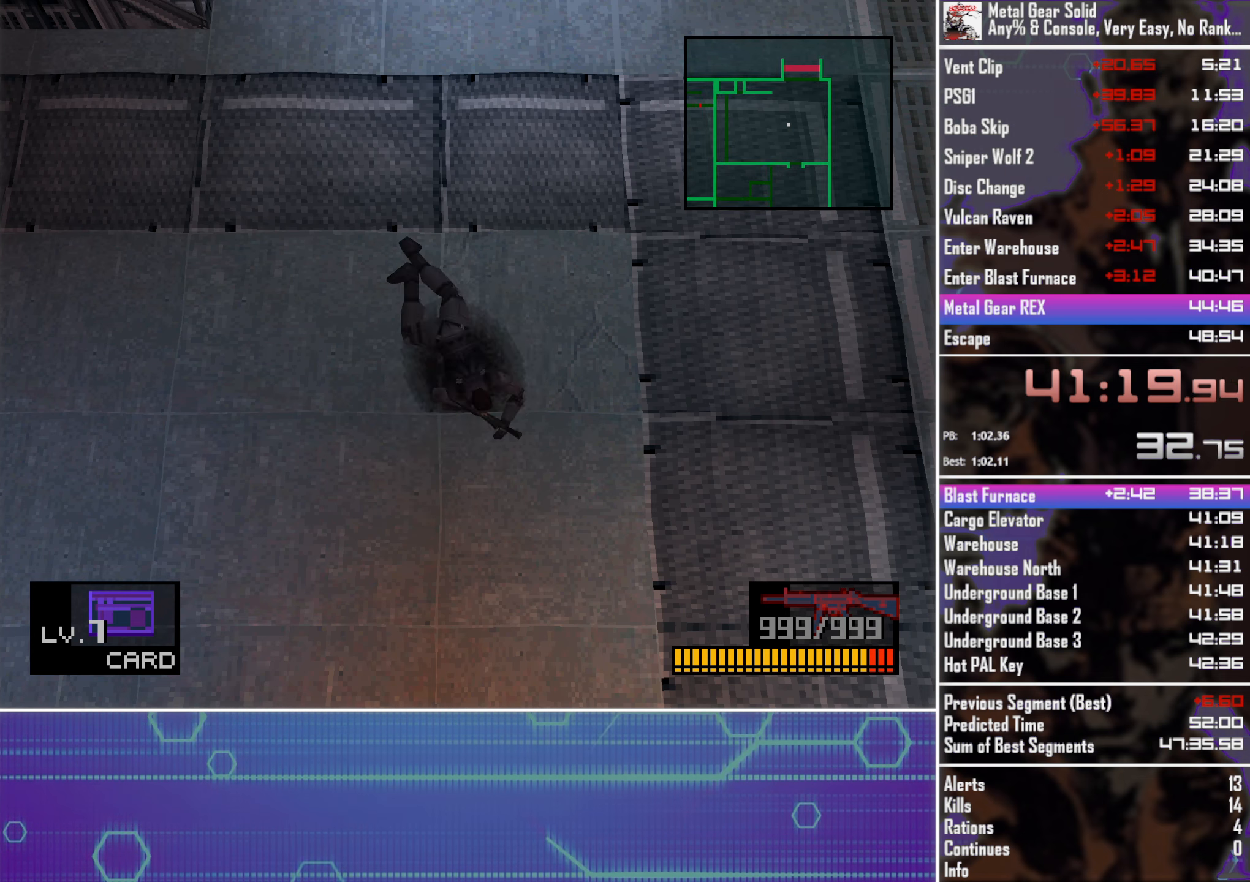
{"dt_ms": 500, "buttons": [], "left_stick": "right", "button_events": []}
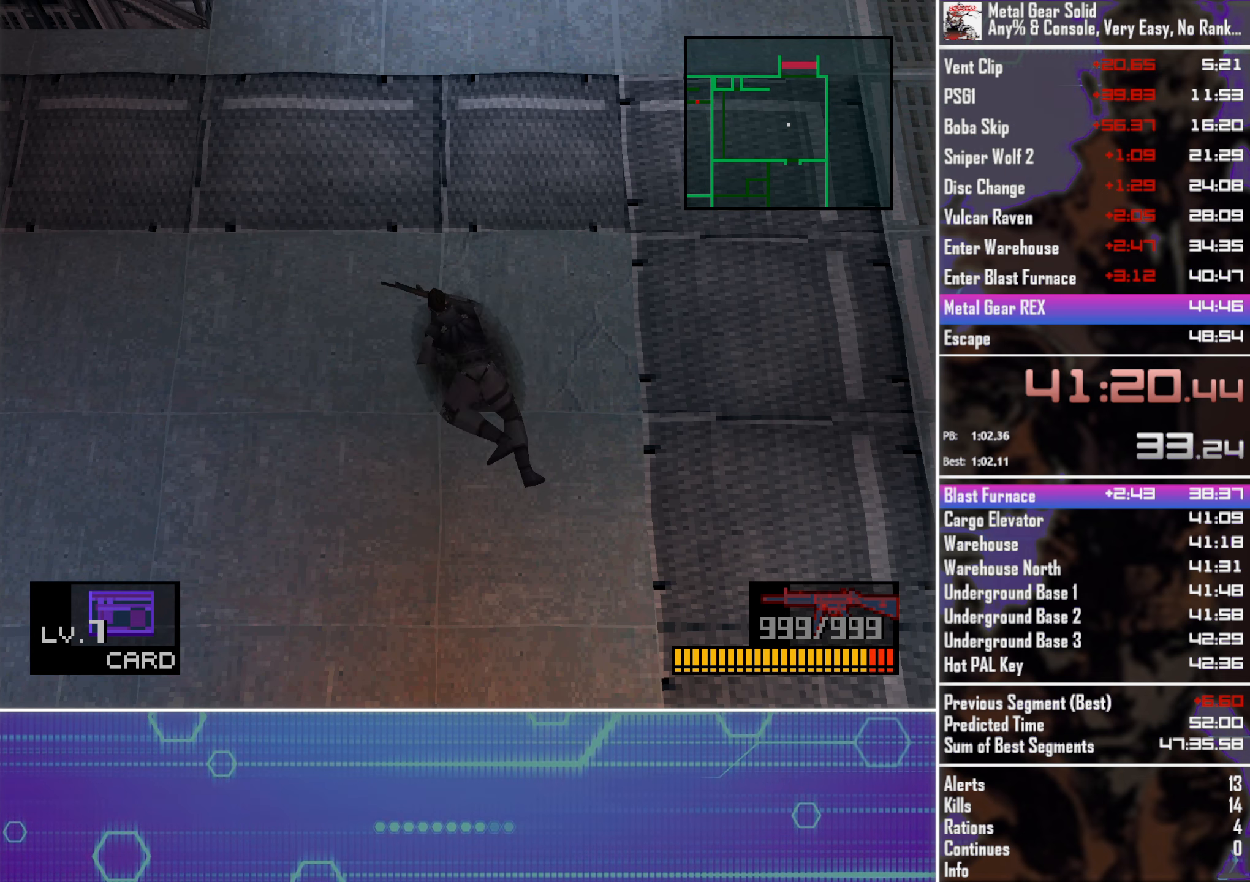
{"dt_ms": 500, "buttons": [], "left_stick": "up-left", "button_events": []}
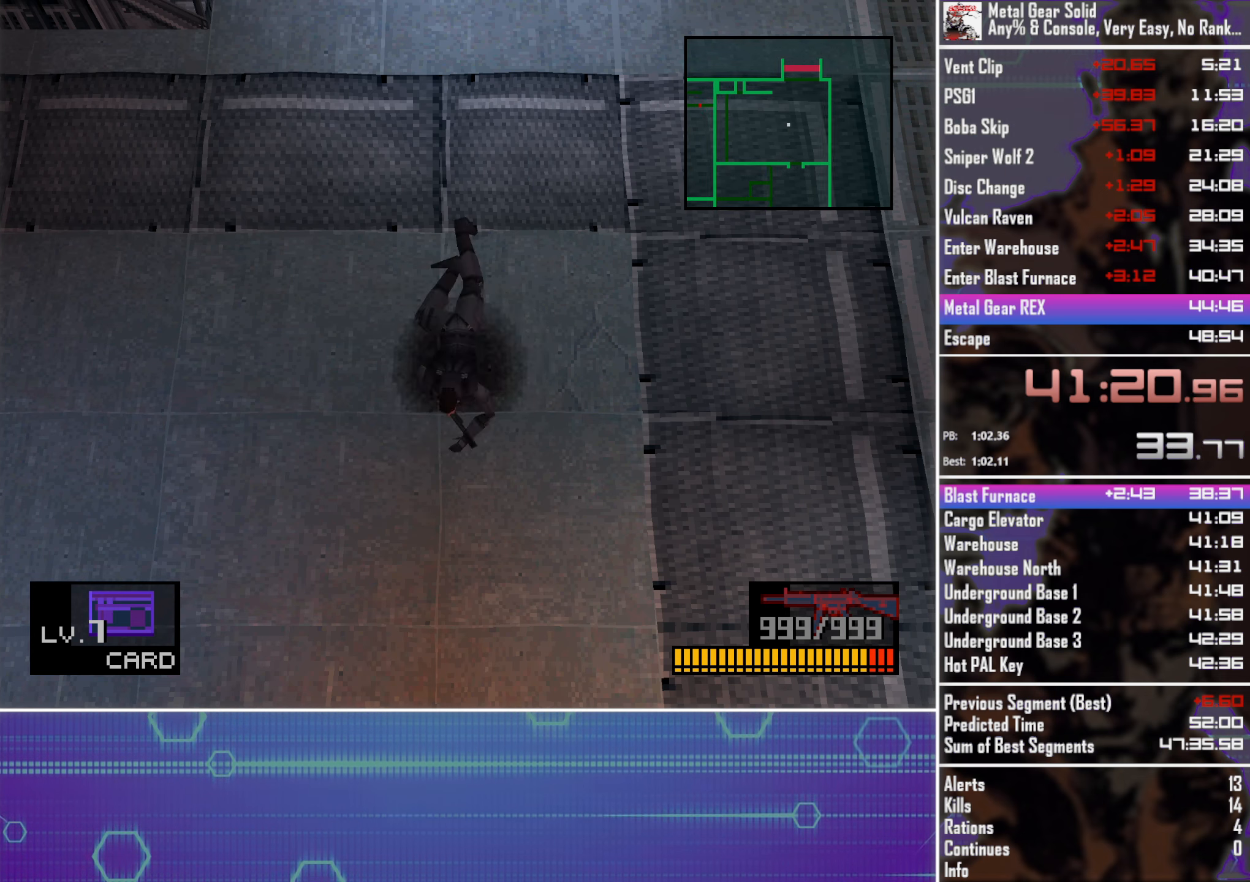
{"dt_ms": 500, "buttons": [], "left_stick": "down-right", "button_events": []}
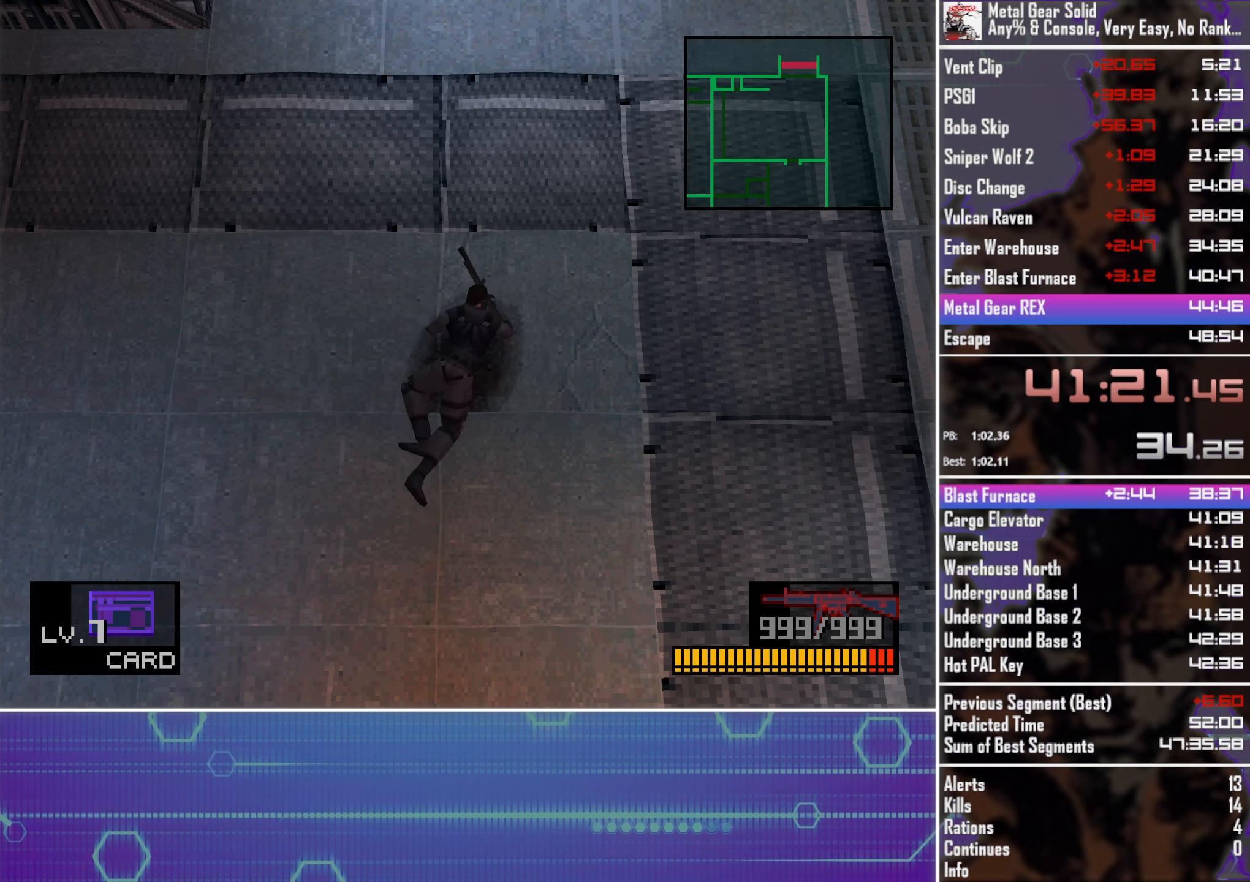
{"dt_ms": 500, "buttons": [], "left_stick": "up", "button_events": []}
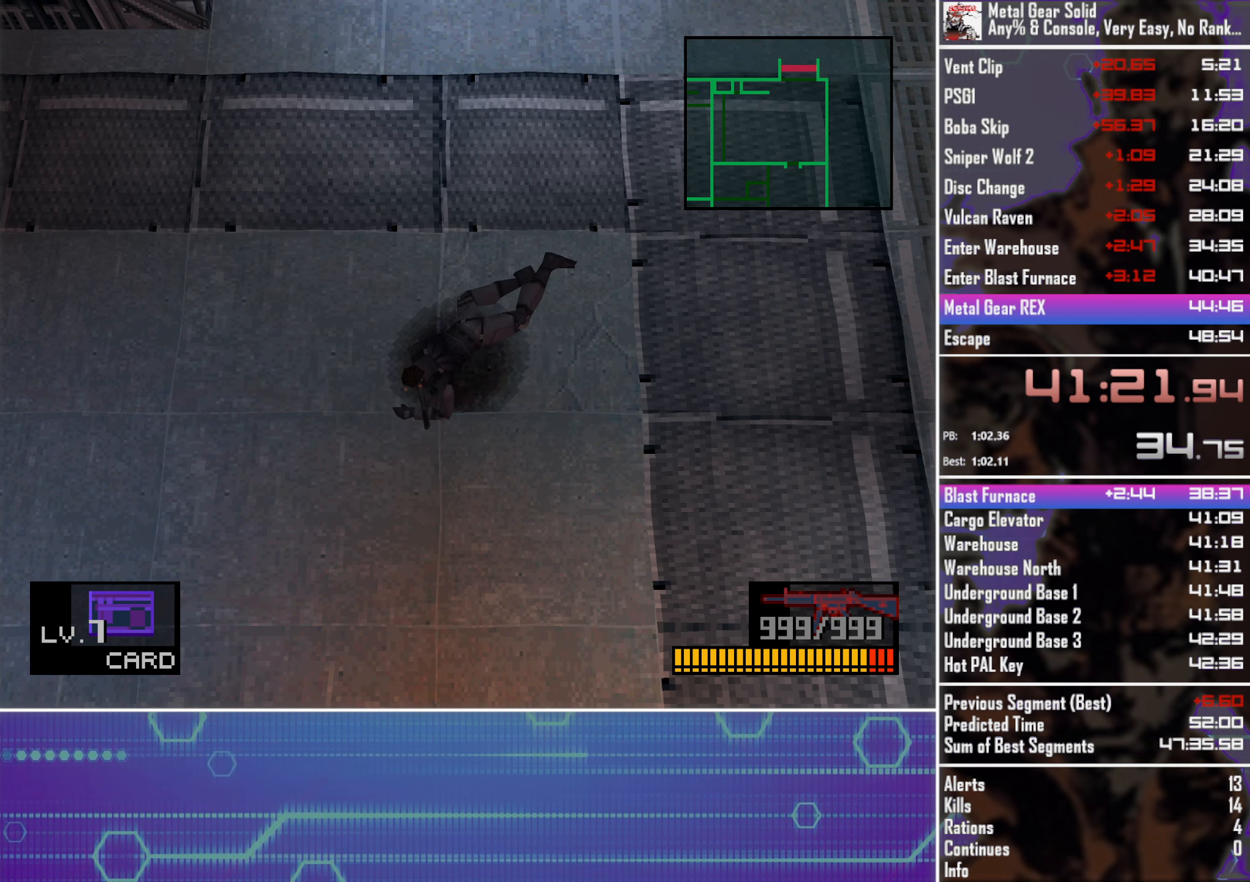
{"dt_ms": 500, "buttons": [], "left_stick": "down", "button_events": []}
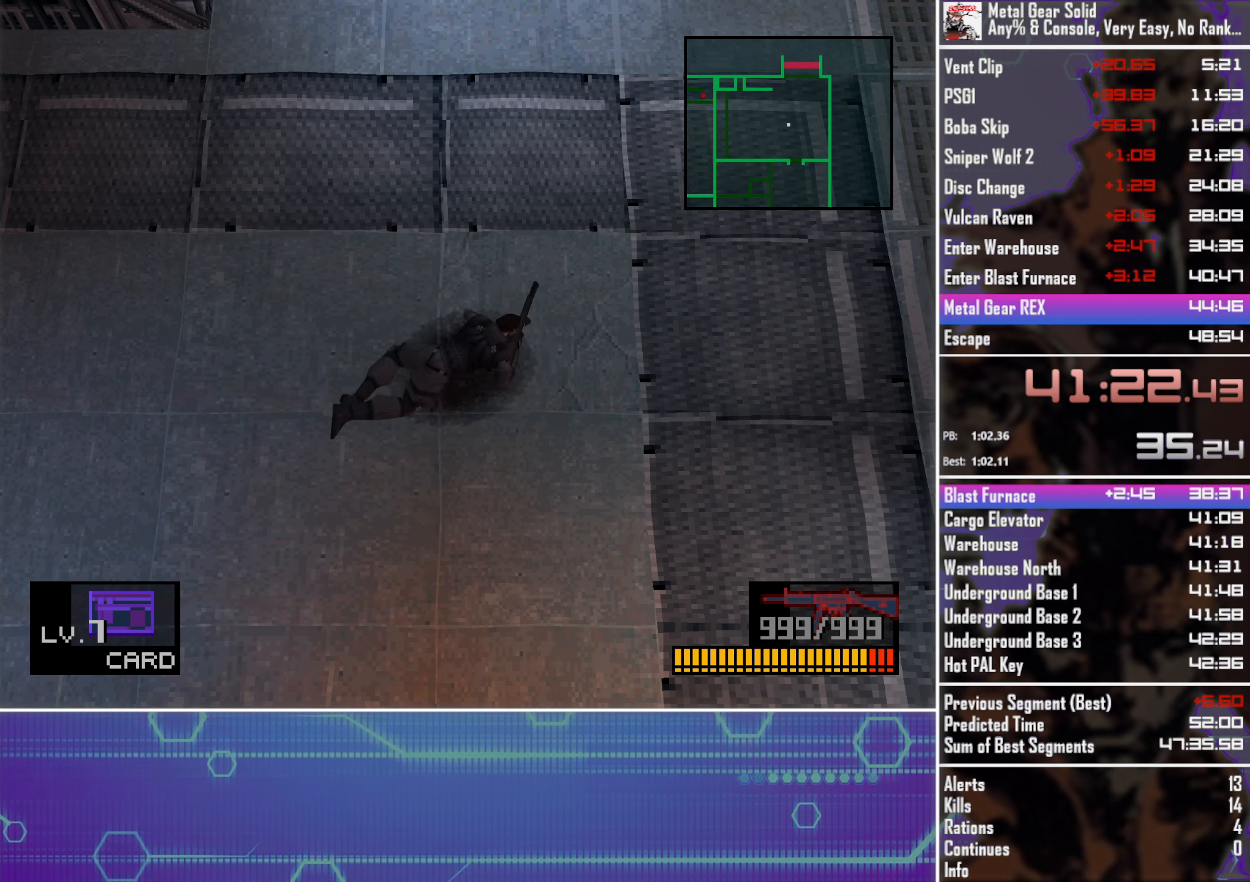
{"dt_ms": 500, "buttons": [], "left_stick": "center", "button_events": []}
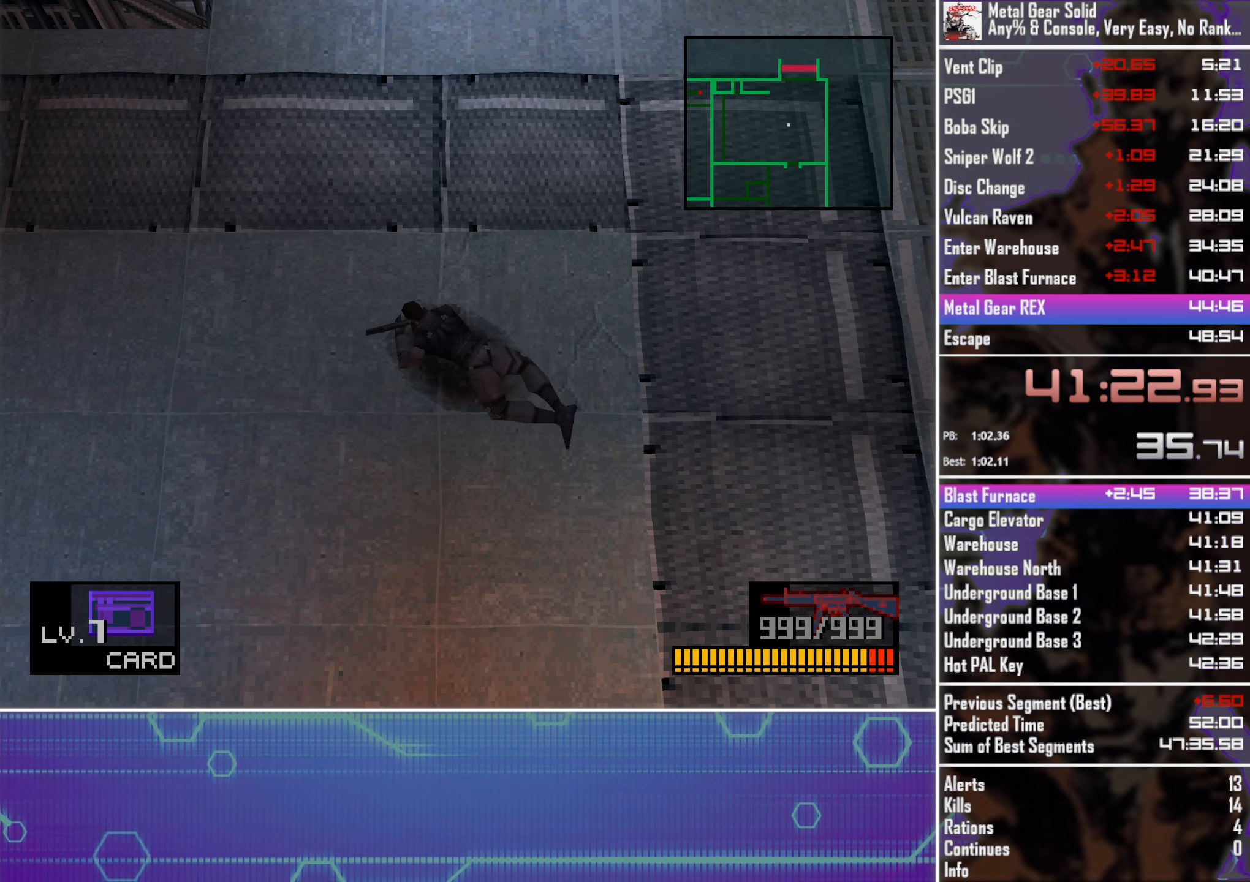
{"dt_ms": 500, "buttons": [], "left_stick": "center", "button_events": [[167, "CROSS", "down"], [267, "CROSS", "up"]]}